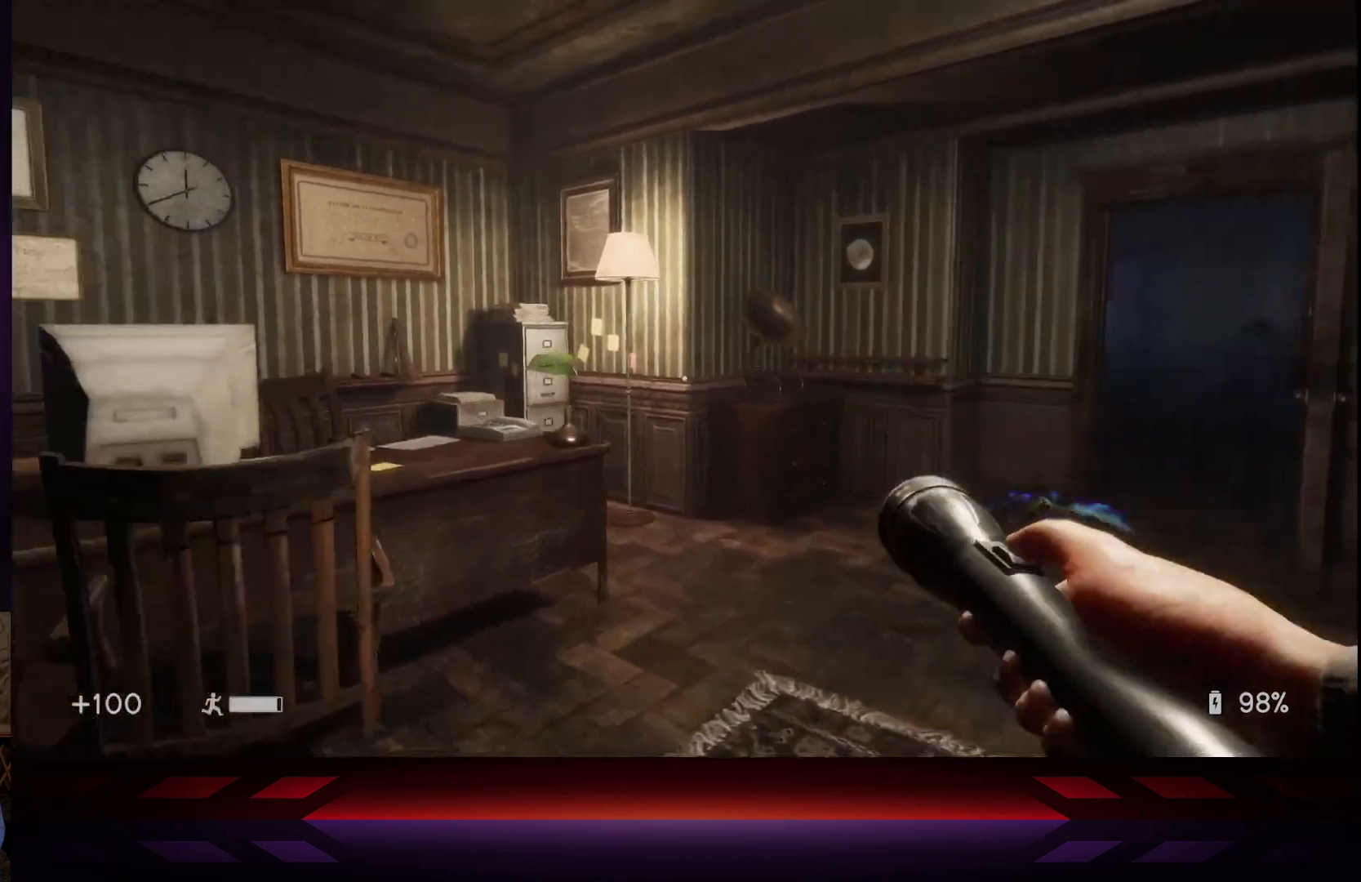
Gameplay with a controller (Xbox layout); each line is a JSON object with the inputs held at the frame after it. "events" lists button and stick changes between this image and that frame as [ms after this image, input, new state], when the widget could be followed in between.
{"buttons": [], "left_stick": "up", "right_stick": "center", "events": [[33, "right_stick", "center"], [150, "right_stick", "right"], [233, "left_stick", "up"], [417, "right_stick", "center"]]}
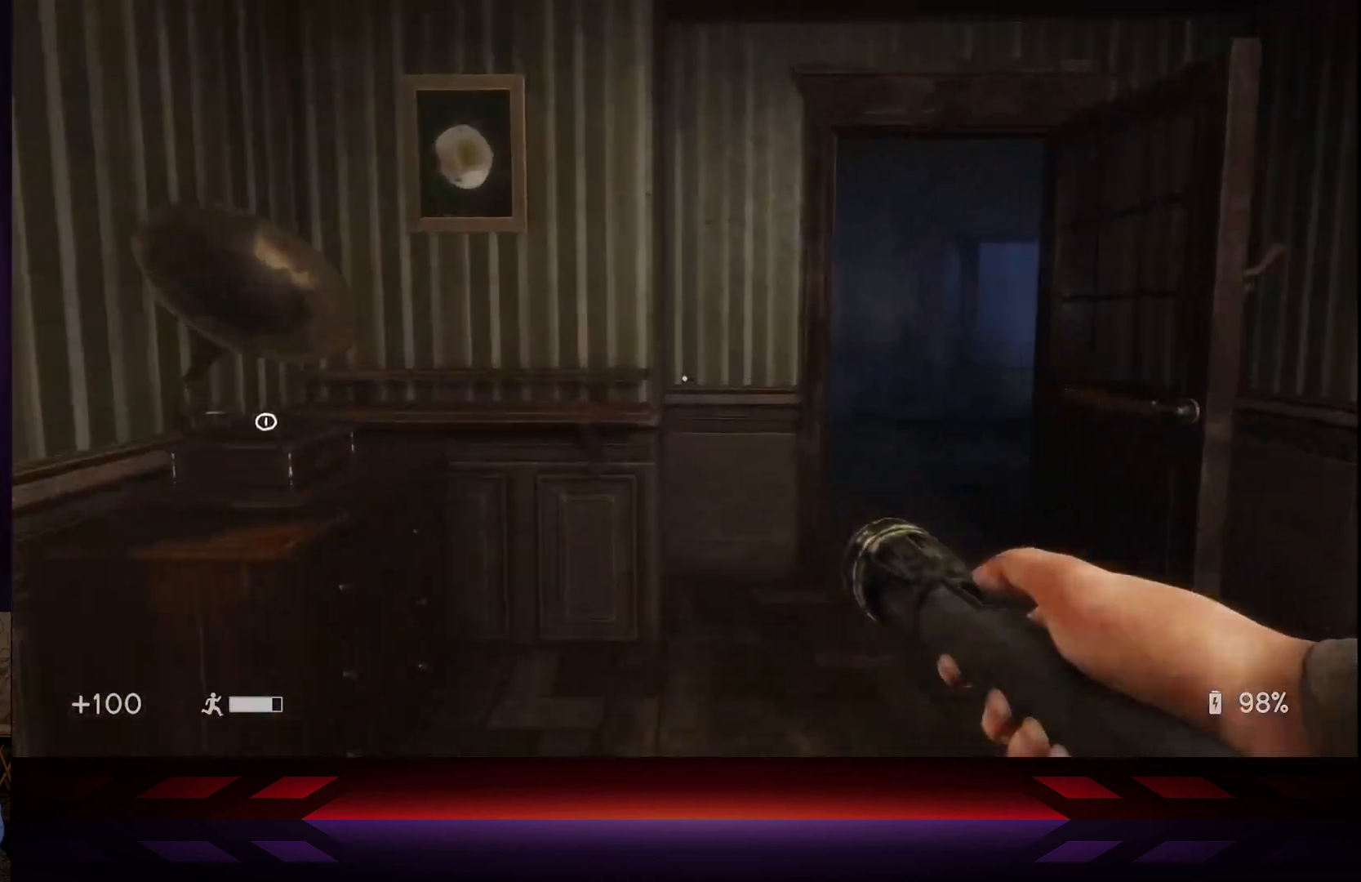
{"buttons": [], "left_stick": "up", "right_stick": "center", "events": [[33, "right_stick", "right"], [250, "right_stick", "center"]]}
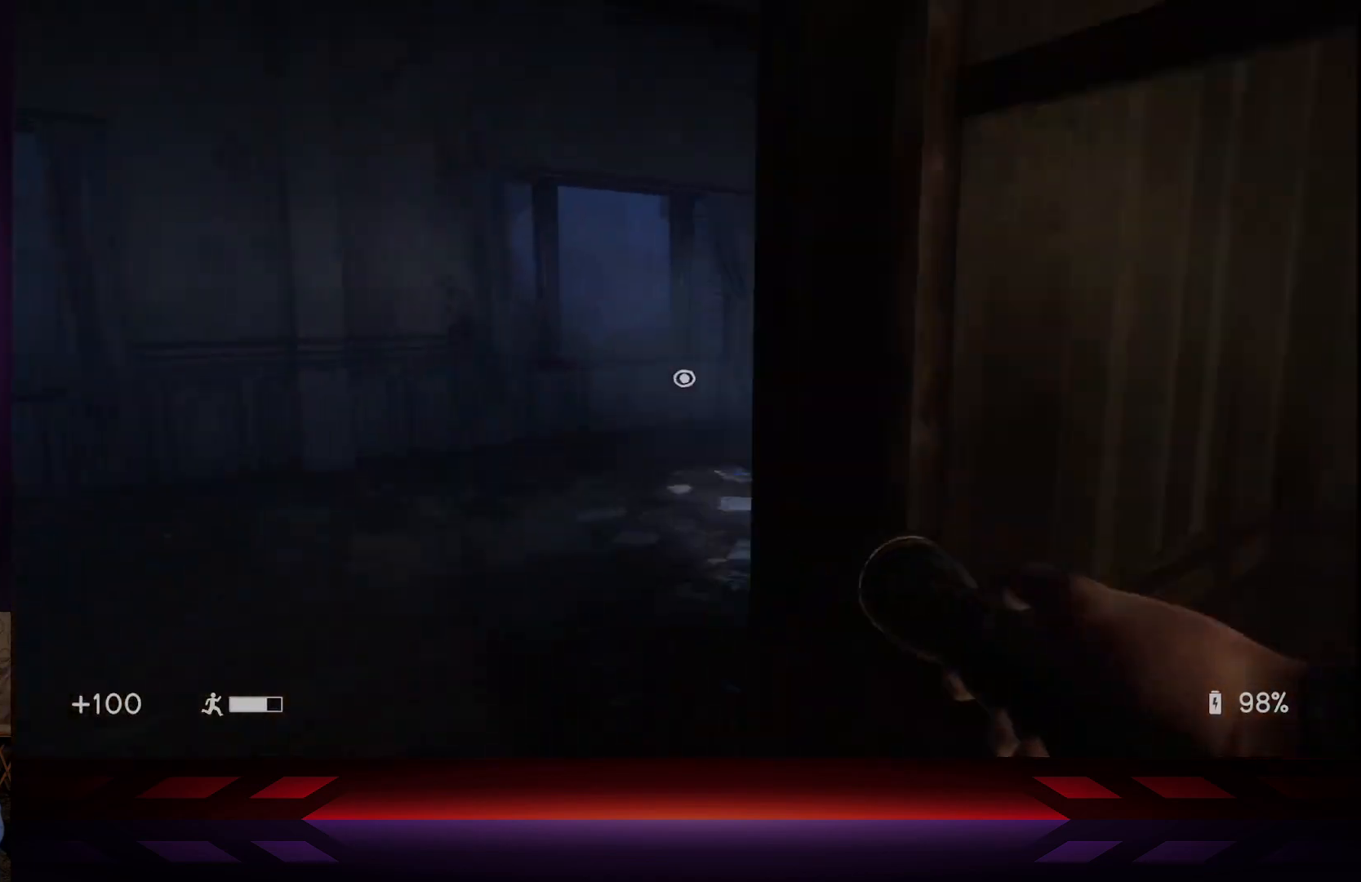
{"buttons": [], "left_stick": "up", "right_stick": "center", "events": [[33, "right_stick", "right"], [283, "right_stick", "center"]]}
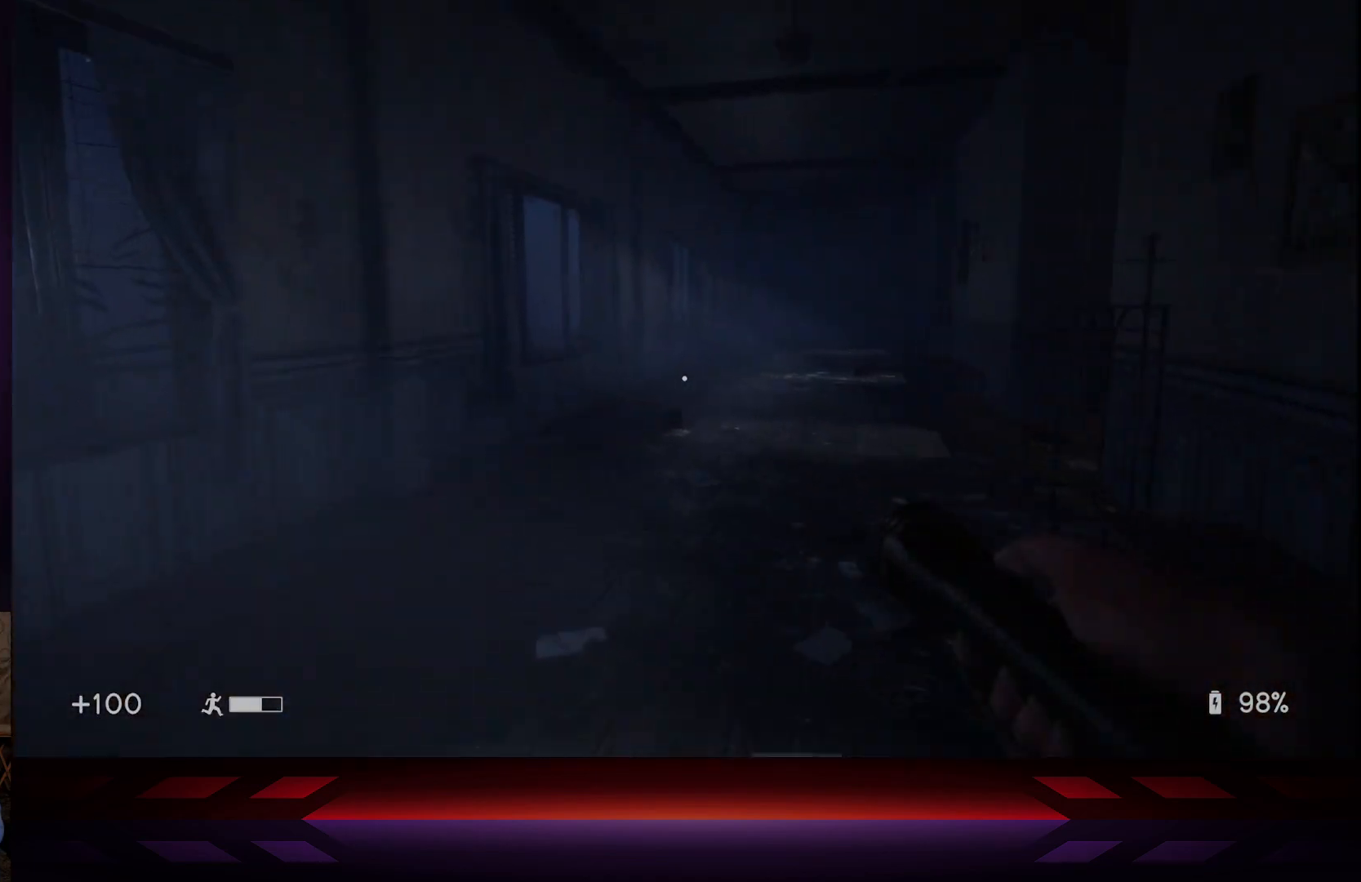
{"buttons": [], "left_stick": "up", "right_stick": "center", "events": [[67, "right_stick", "right"], [217, "right_stick", "center"], [333, "right_stick", "right"], [500, "right_stick", "center"]]}
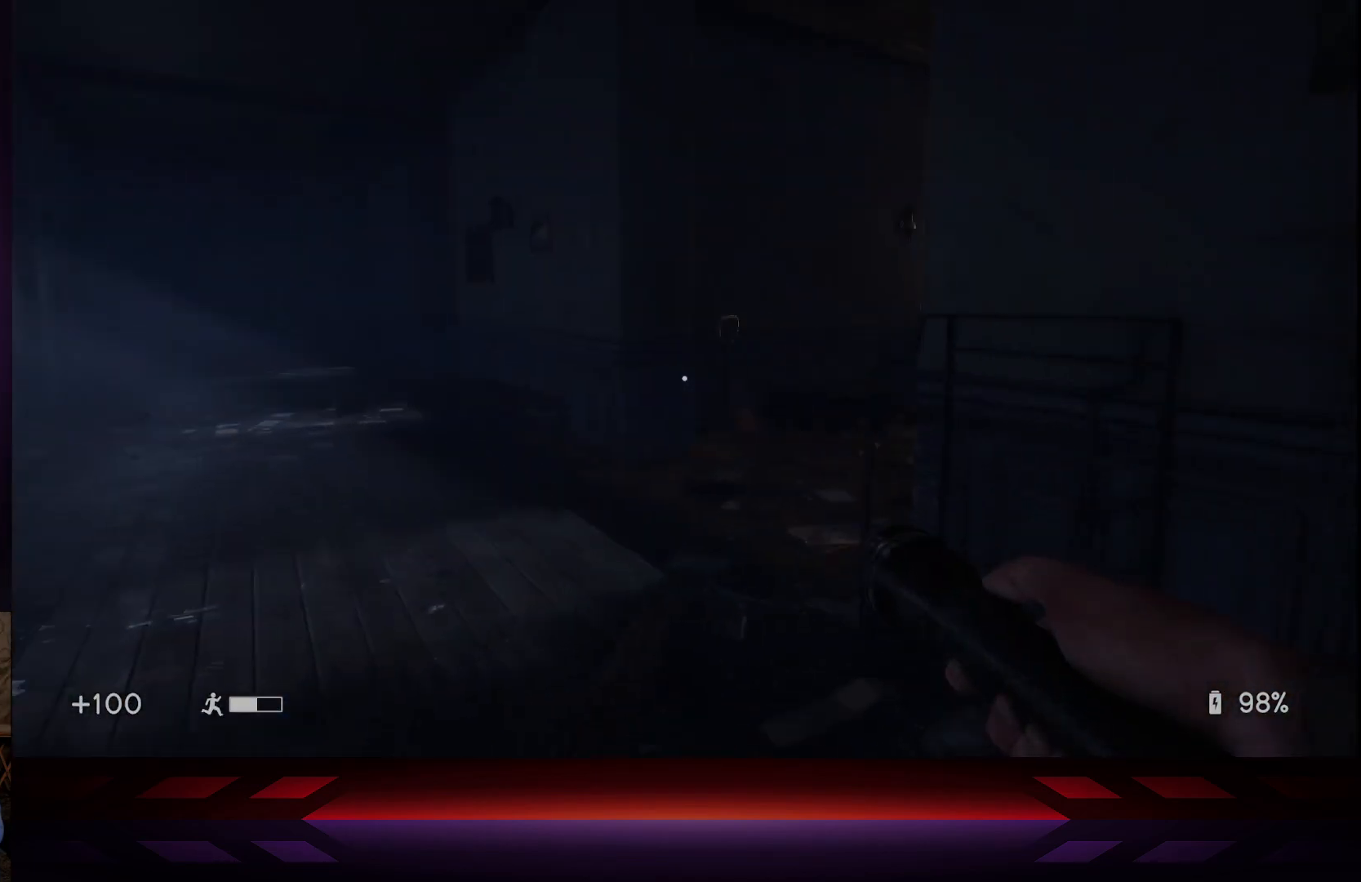
{"buttons": [], "left_stick": "up", "right_stick": "center", "events": [[133, "right_stick", "right"], [417, "right_stick", "center"]]}
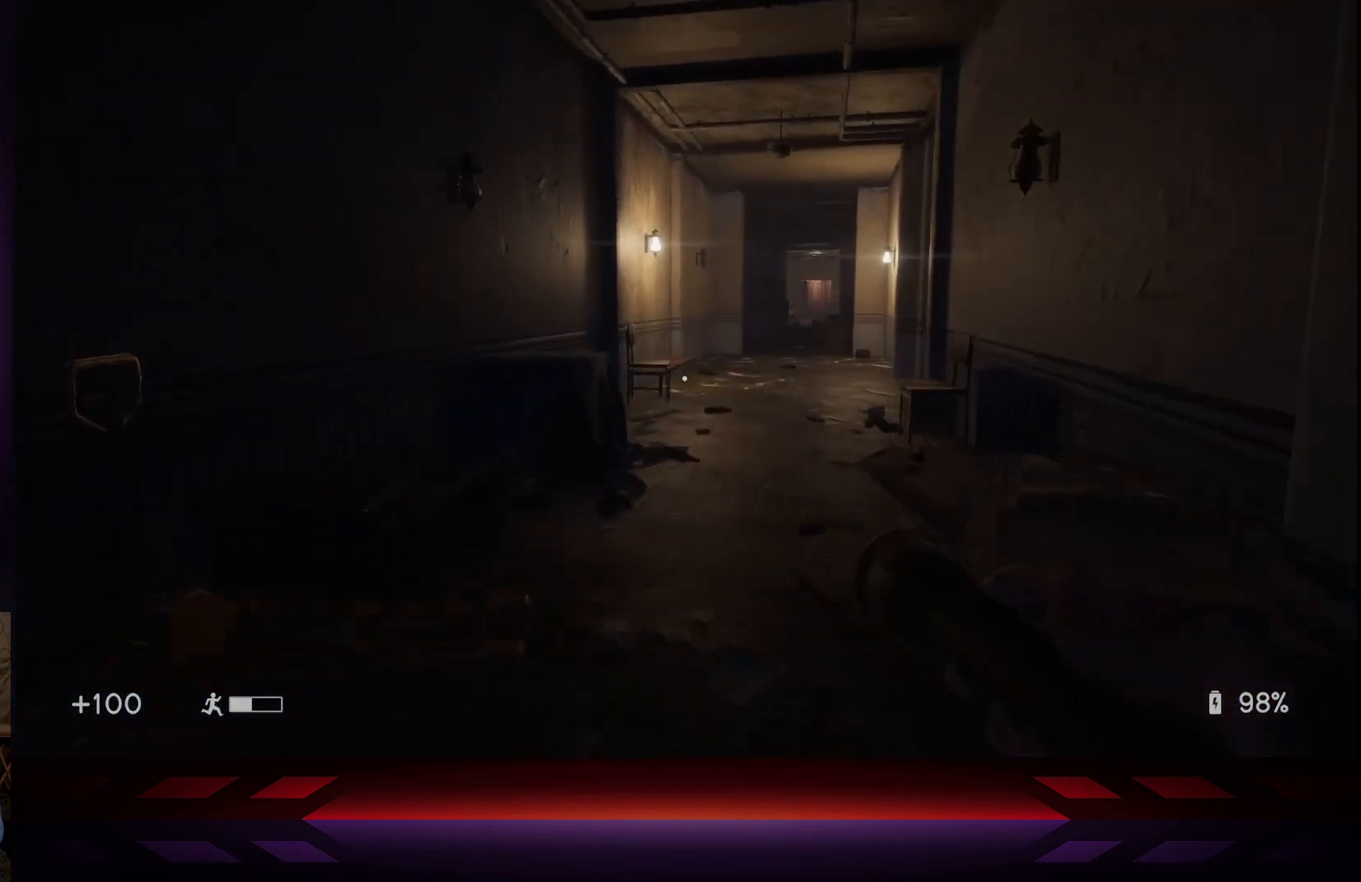
{"buttons": [], "left_stick": "up", "right_stick": "center", "events": [[117, "right_stick", "right"], [233, "right_stick", "center"]]}
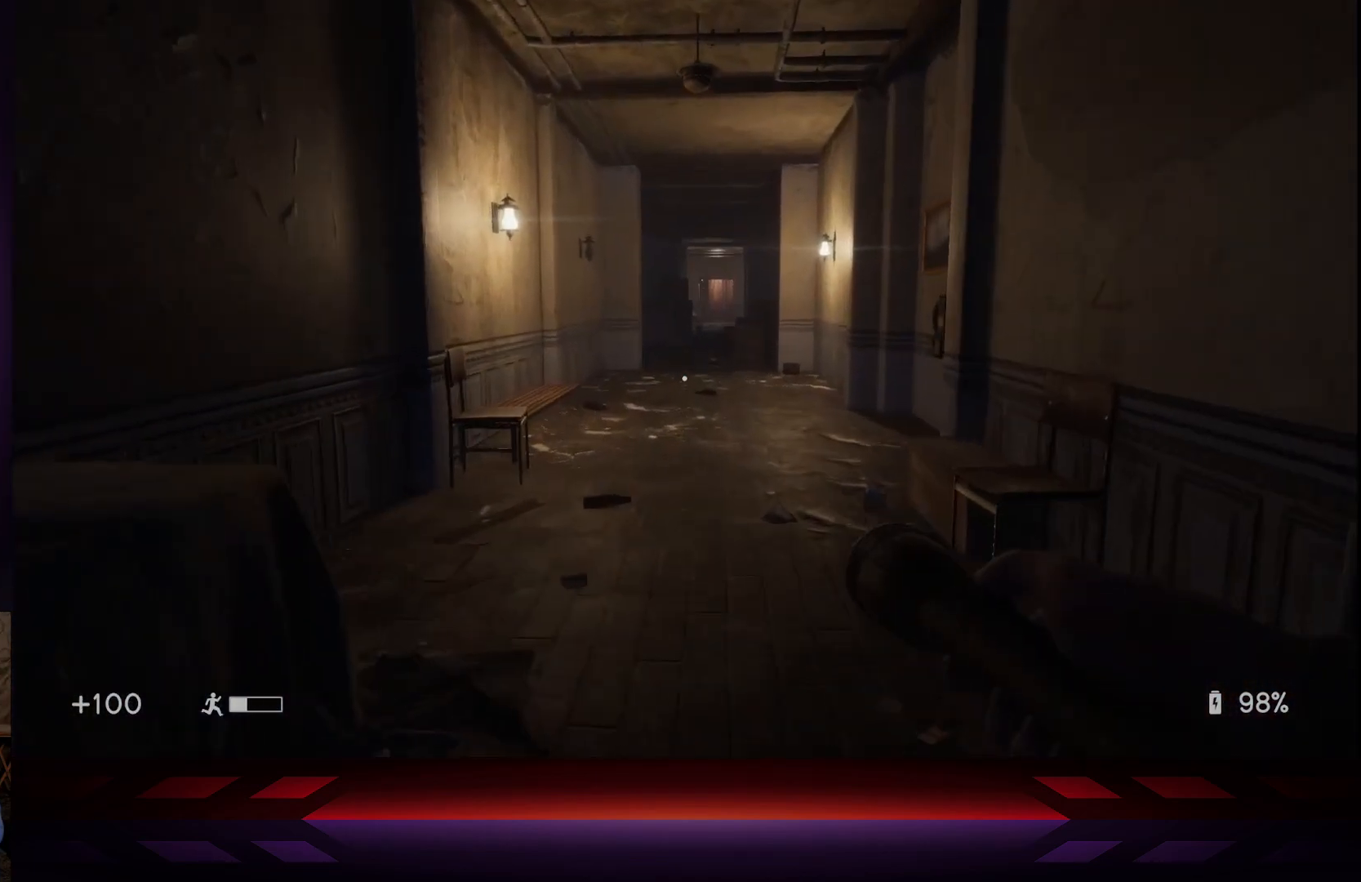
{"buttons": [], "left_stick": "up", "right_stick": "center", "events": []}
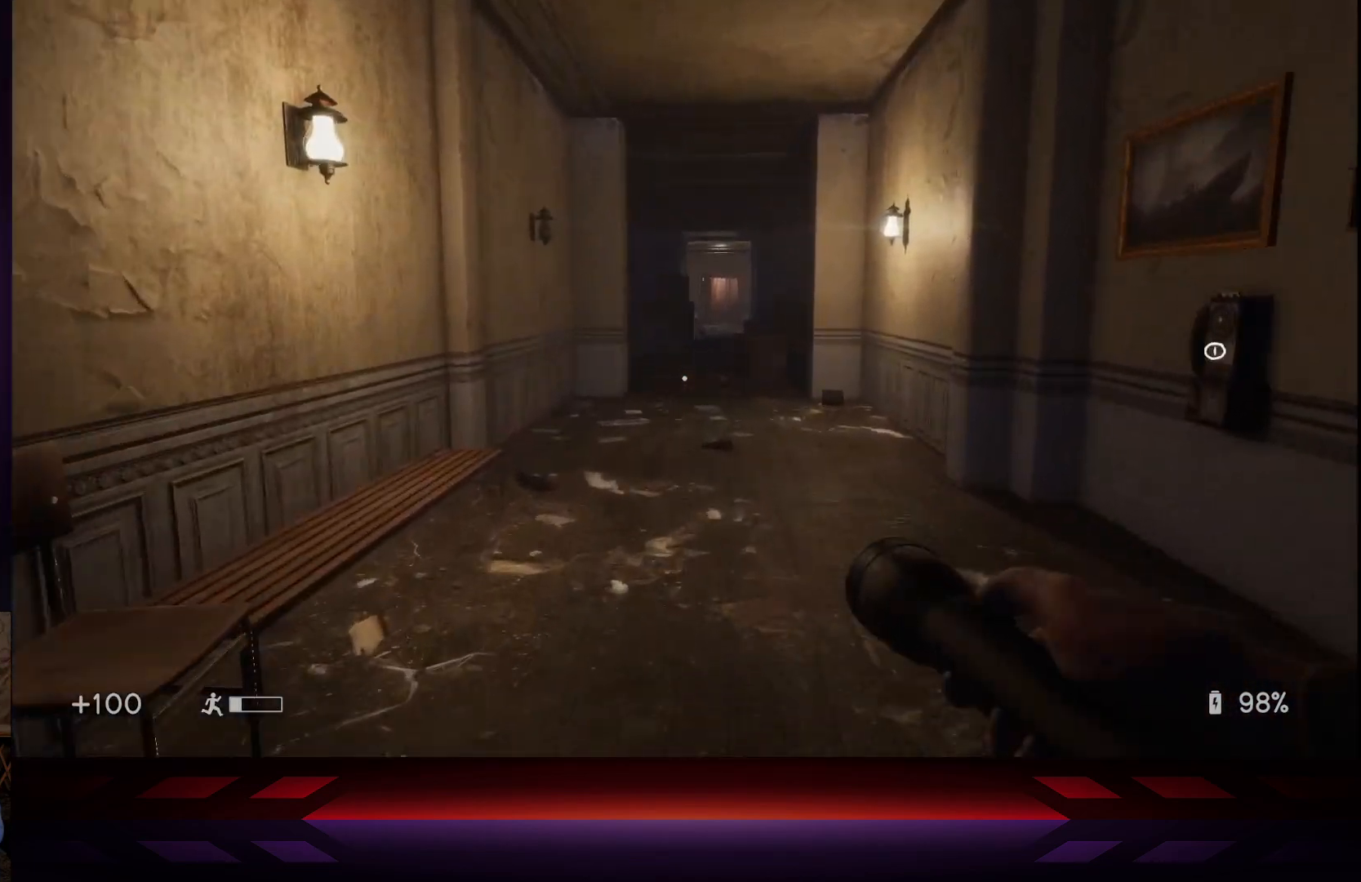
{"buttons": [], "left_stick": "up", "right_stick": "center", "events": []}
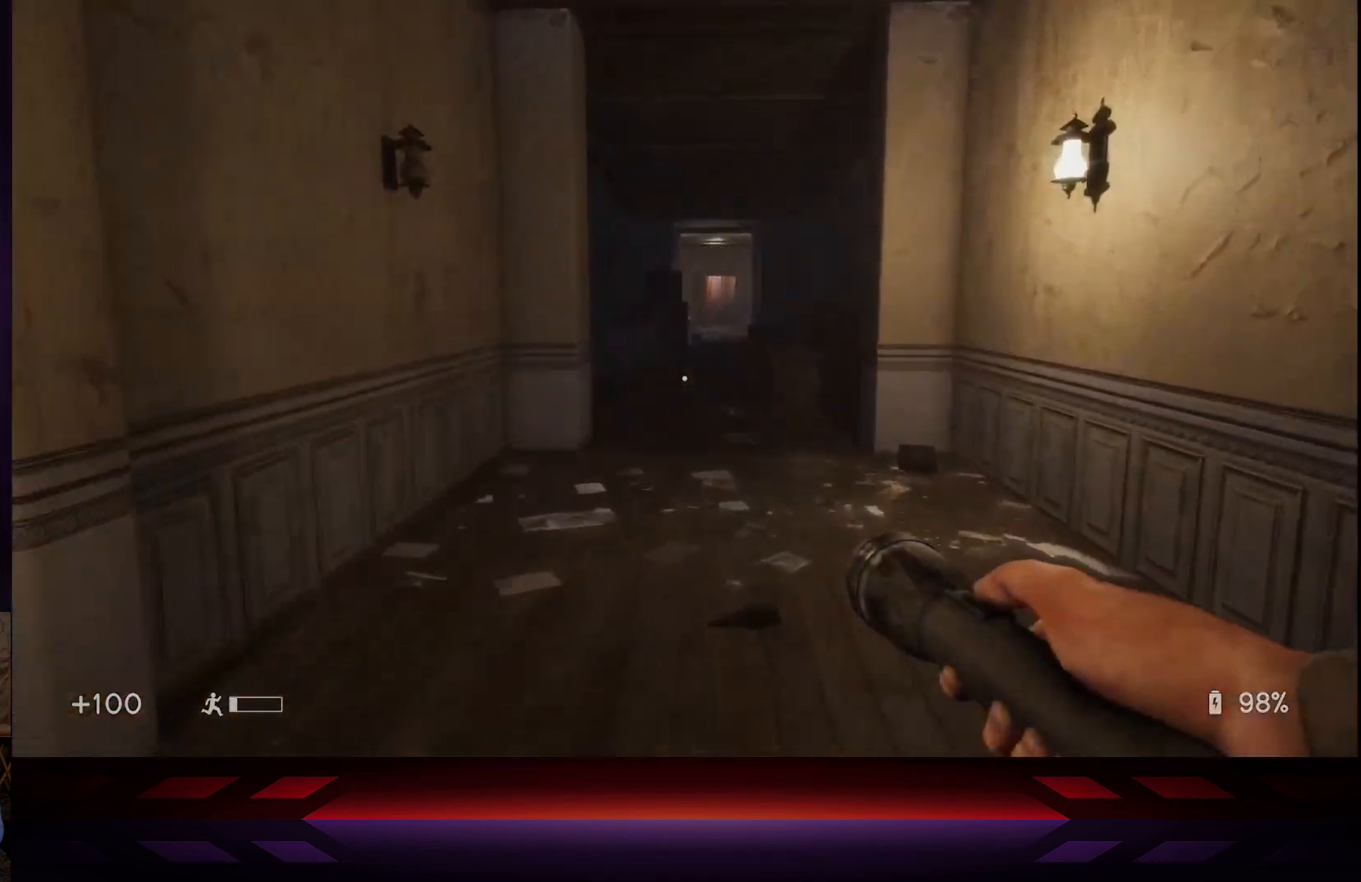
{"buttons": [], "left_stick": "up", "right_stick": "center", "events": []}
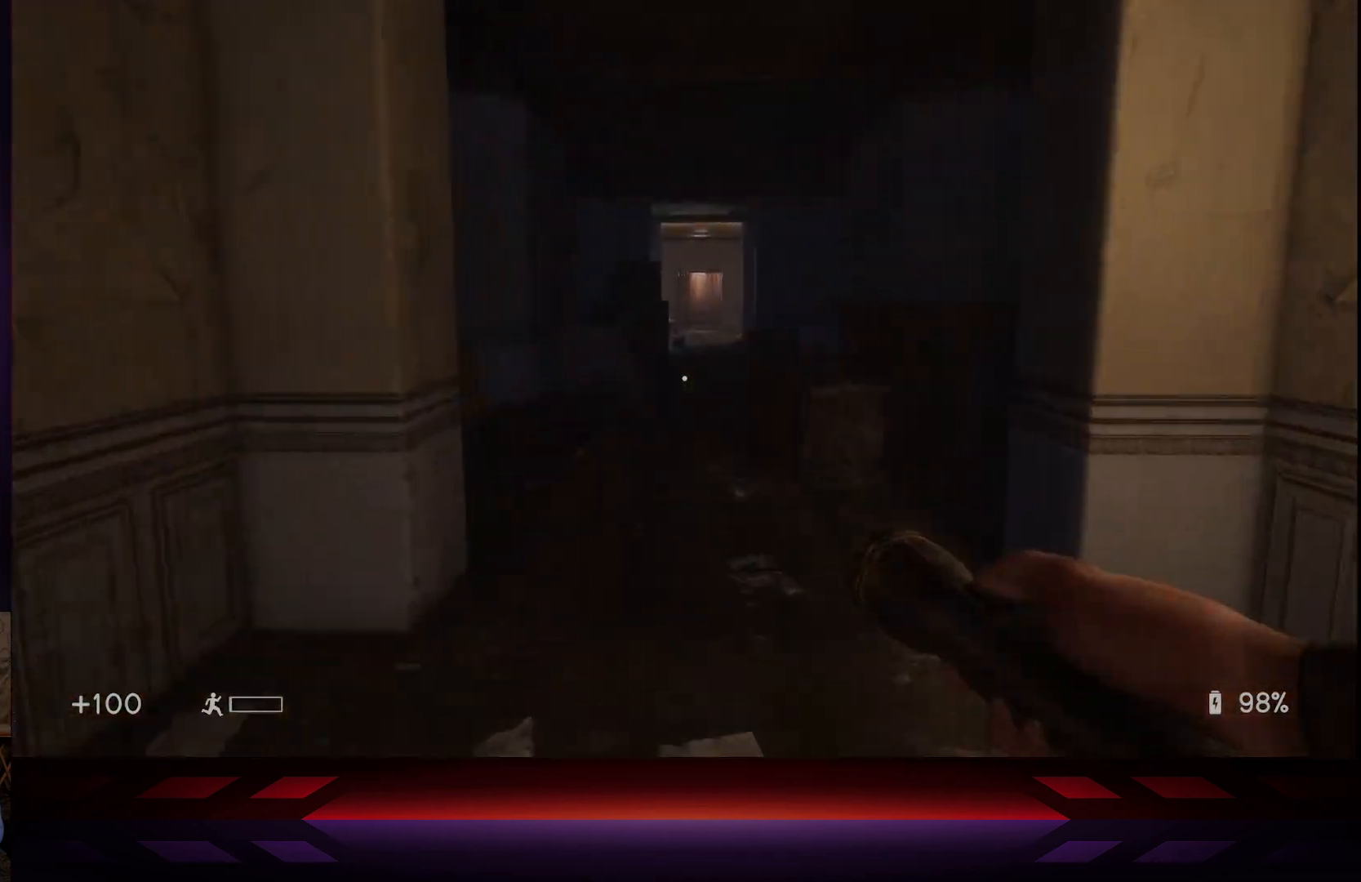
{"buttons": [], "left_stick": "up", "right_stick": "center", "events": []}
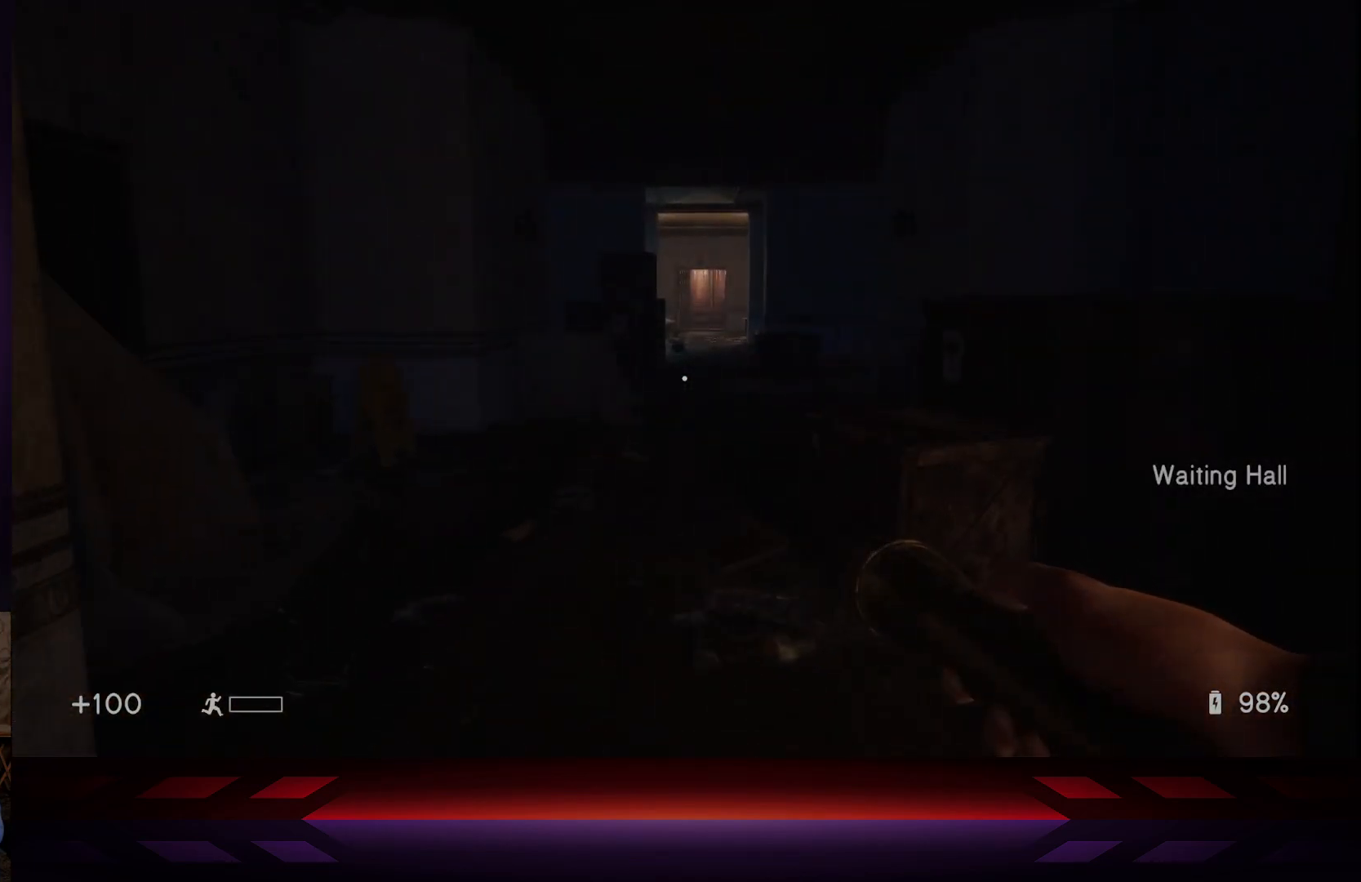
{"buttons": [], "left_stick": "down-left", "right_stick": "right", "events": [[83, "right_stick", "right"], [183, "left_stick", "up-left"], [350, "left_stick", "left"], [467, "left_stick", "down-left"]]}
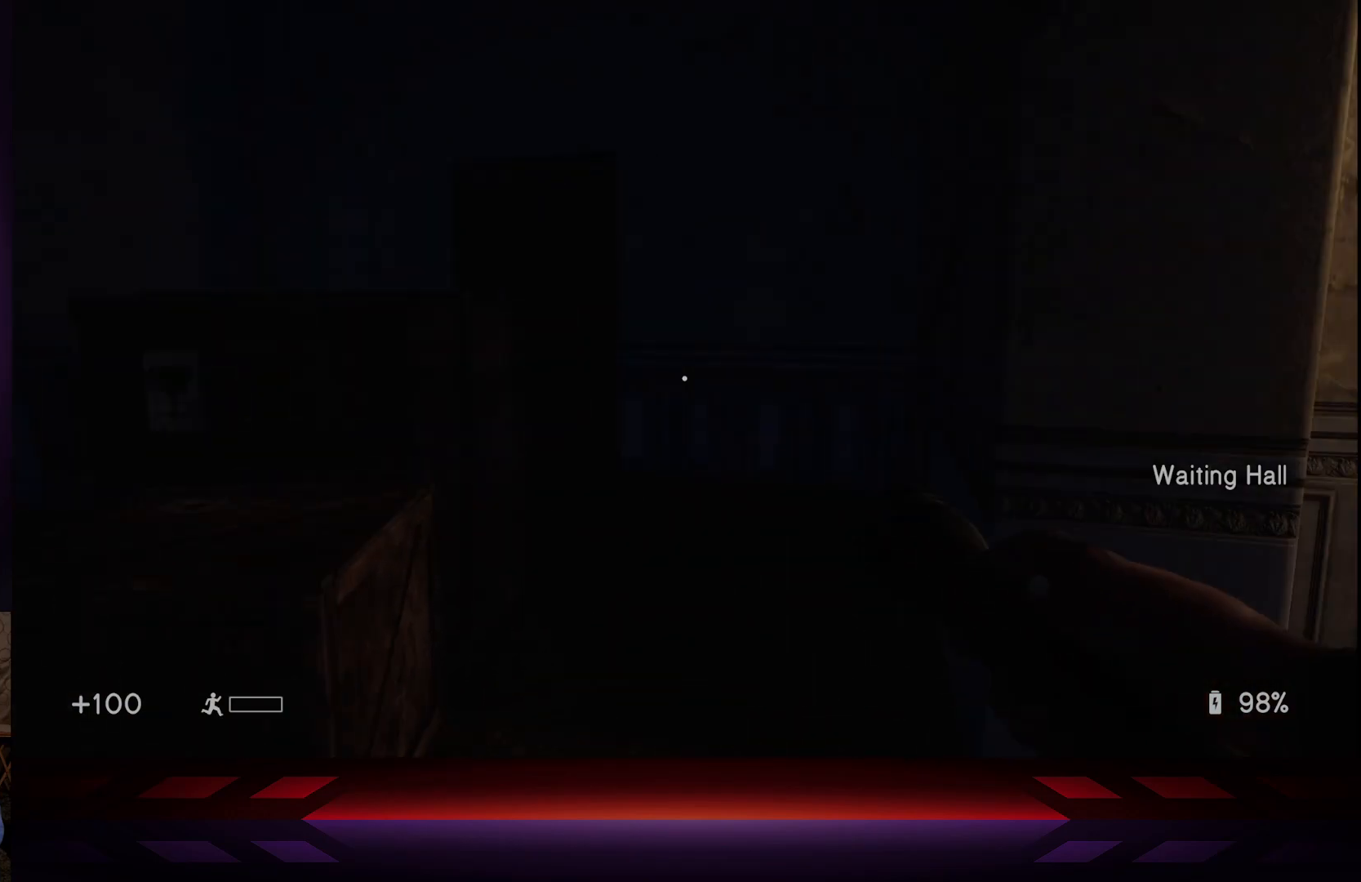
{"buttons": [], "left_stick": "down-left", "right_stick": "center", "events": [[450, "right_stick", "center"]]}
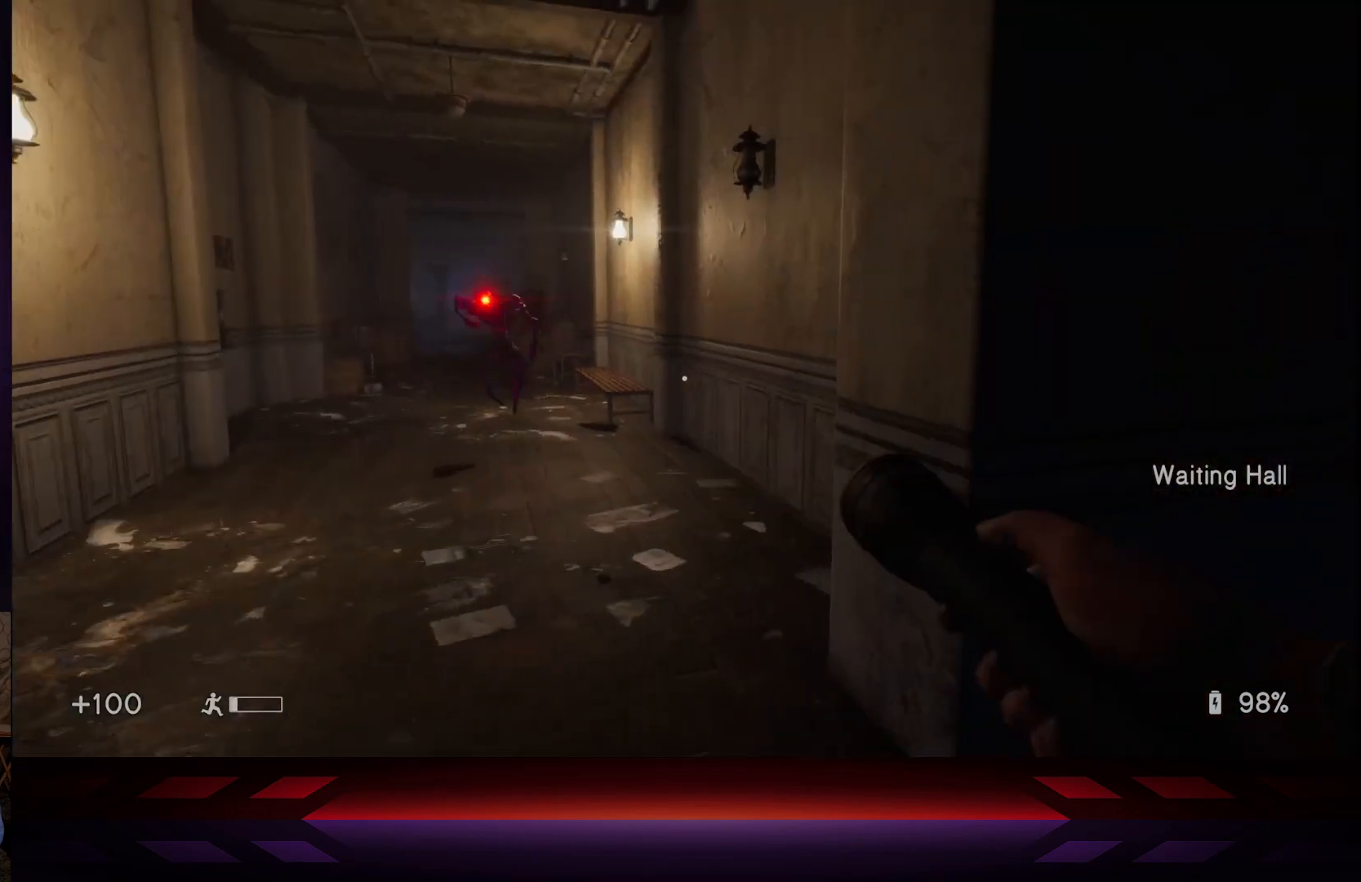
{"buttons": [], "left_stick": "down", "right_stick": "center", "events": [[200, "right_stick", "left"], [217, "left_stick", "down"], [317, "right_stick", "center"]]}
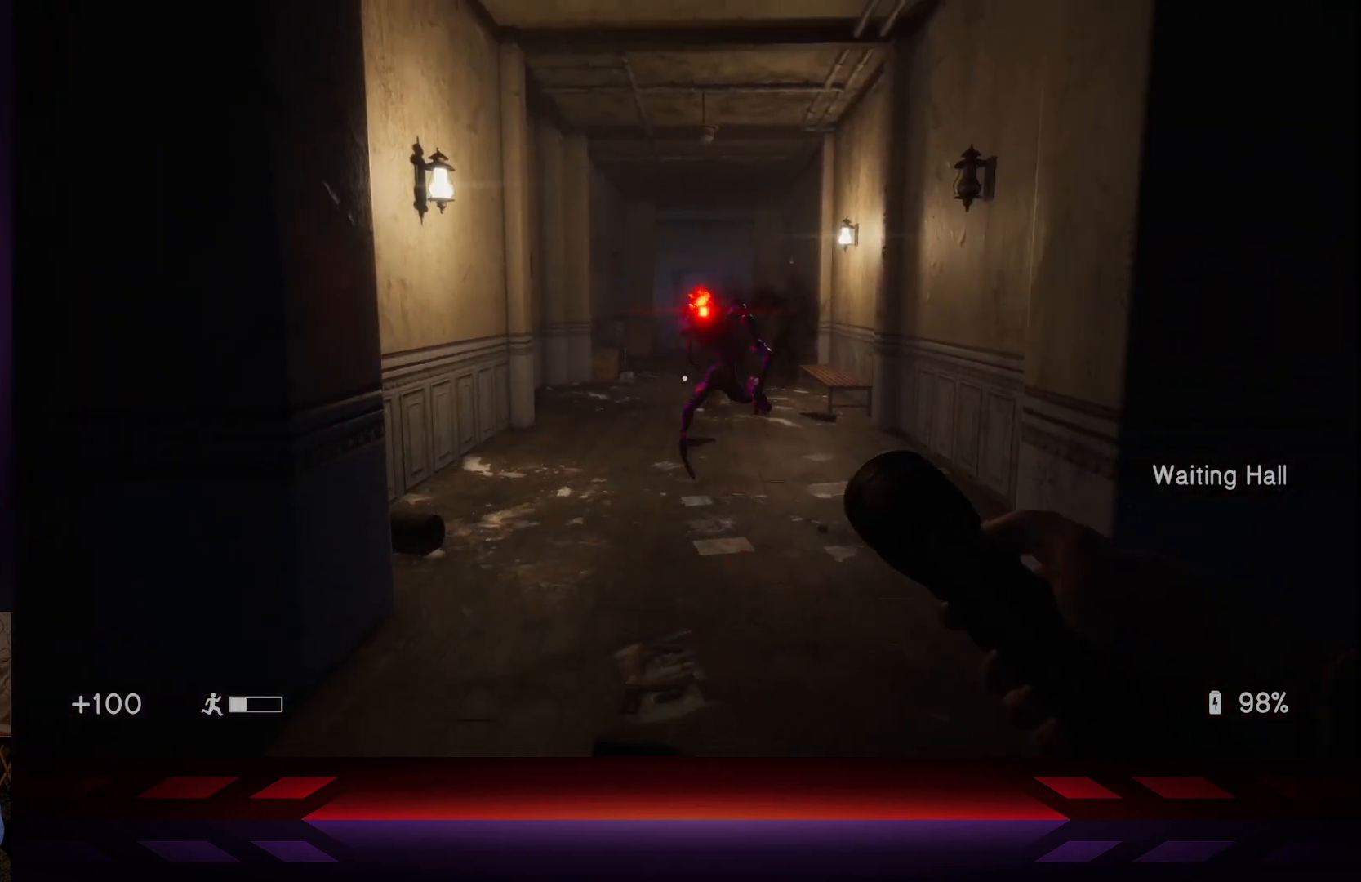
{"buttons": [], "left_stick": "down", "right_stick": "center", "events": [[50, "right_stick", "right"], [167, "right_stick", "center"]]}
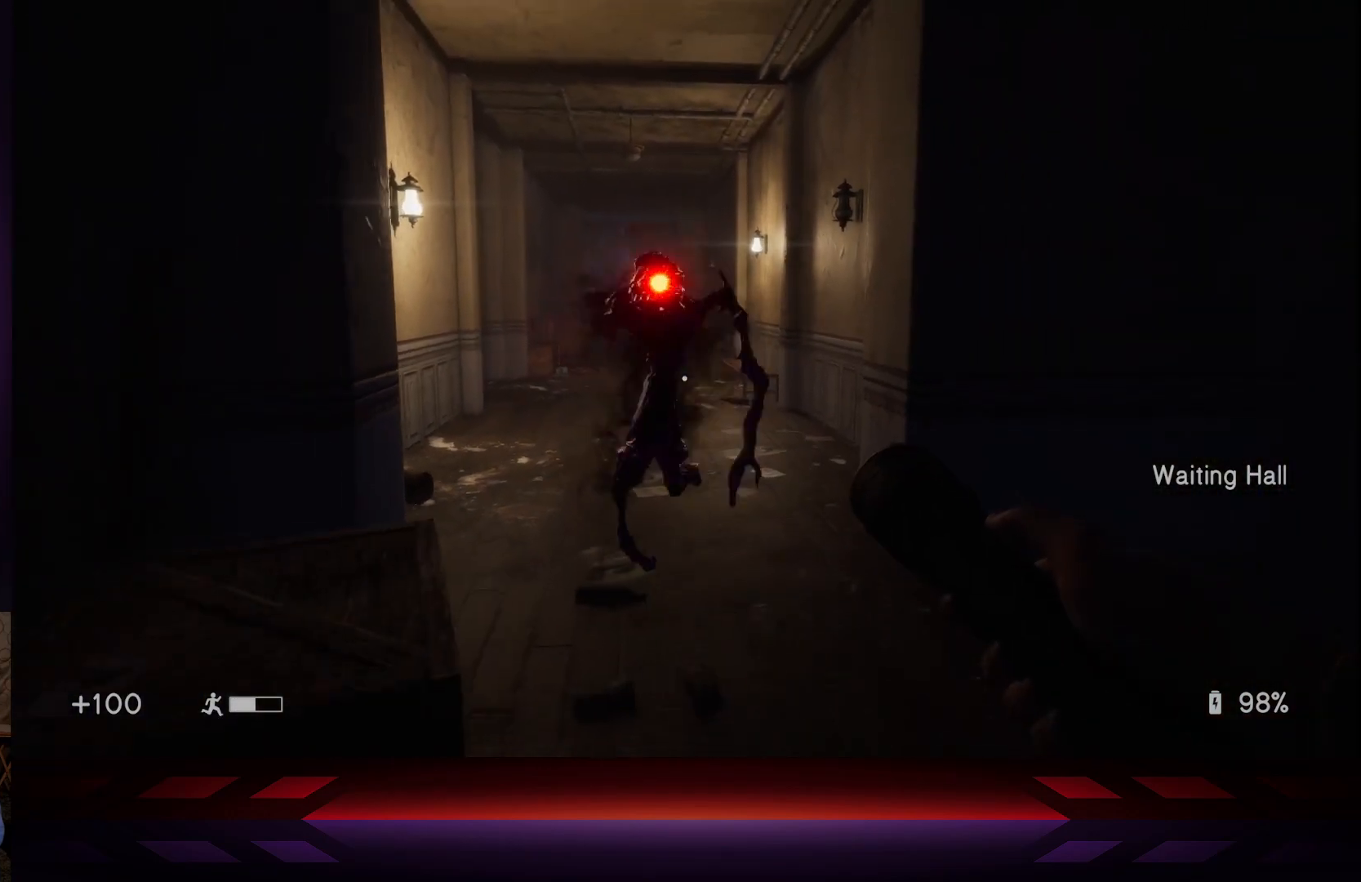
{"buttons": ["A"], "left_stick": "down", "right_stick": "center", "events": [[83, "left_stick", "down-left"], [367, "A", "down"], [467, "left_stick", "down"]]}
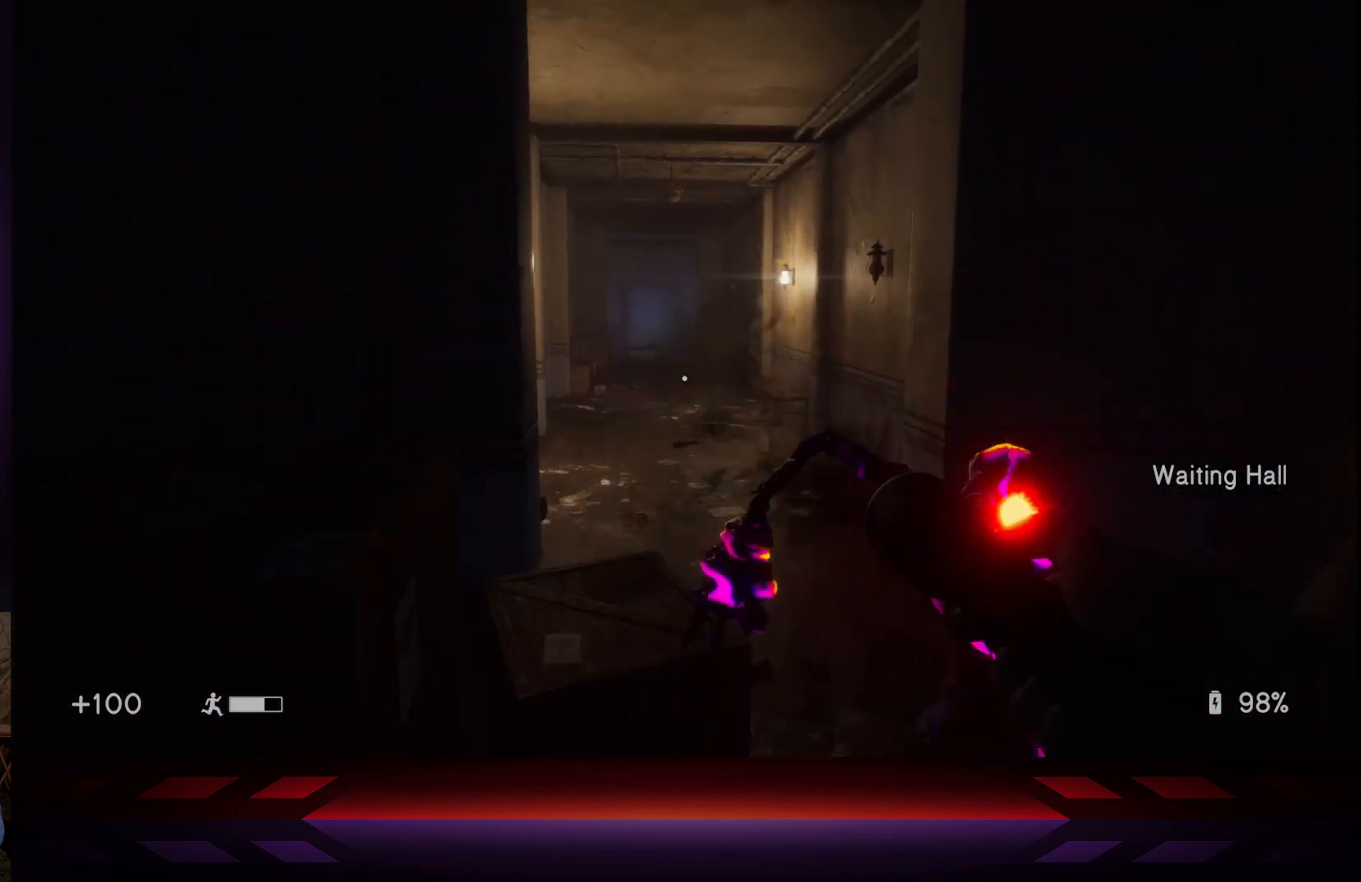
{"buttons": [], "left_stick": "down-right", "right_stick": "center", "events": [[67, "left_stick", "down-right"], [200, "A", "up"]]}
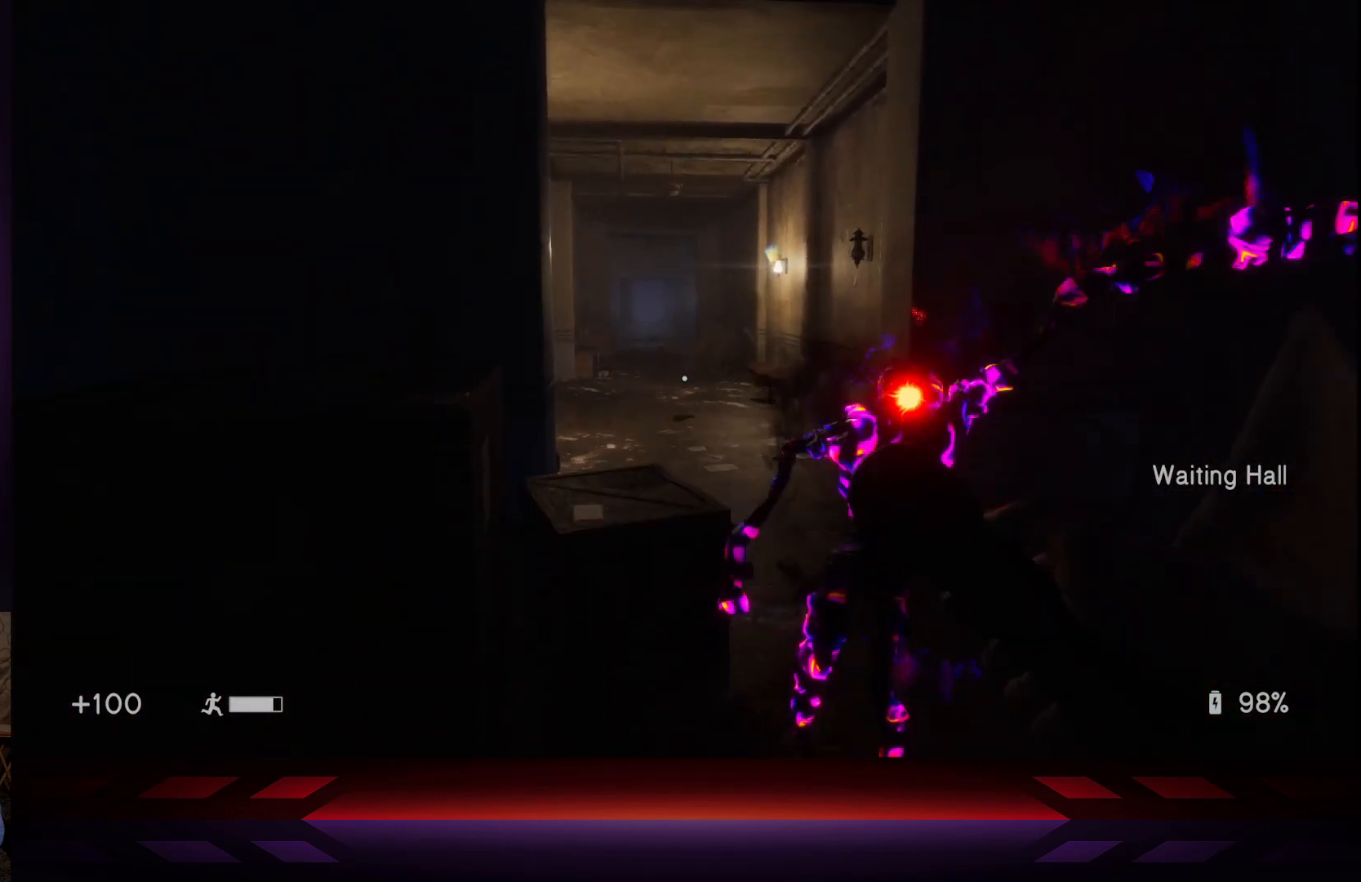
{"buttons": [], "left_stick": "down", "right_stick": "center", "events": [[150, "L3", "down"], [383, "L3", "up"], [483, "left_stick", "down"]]}
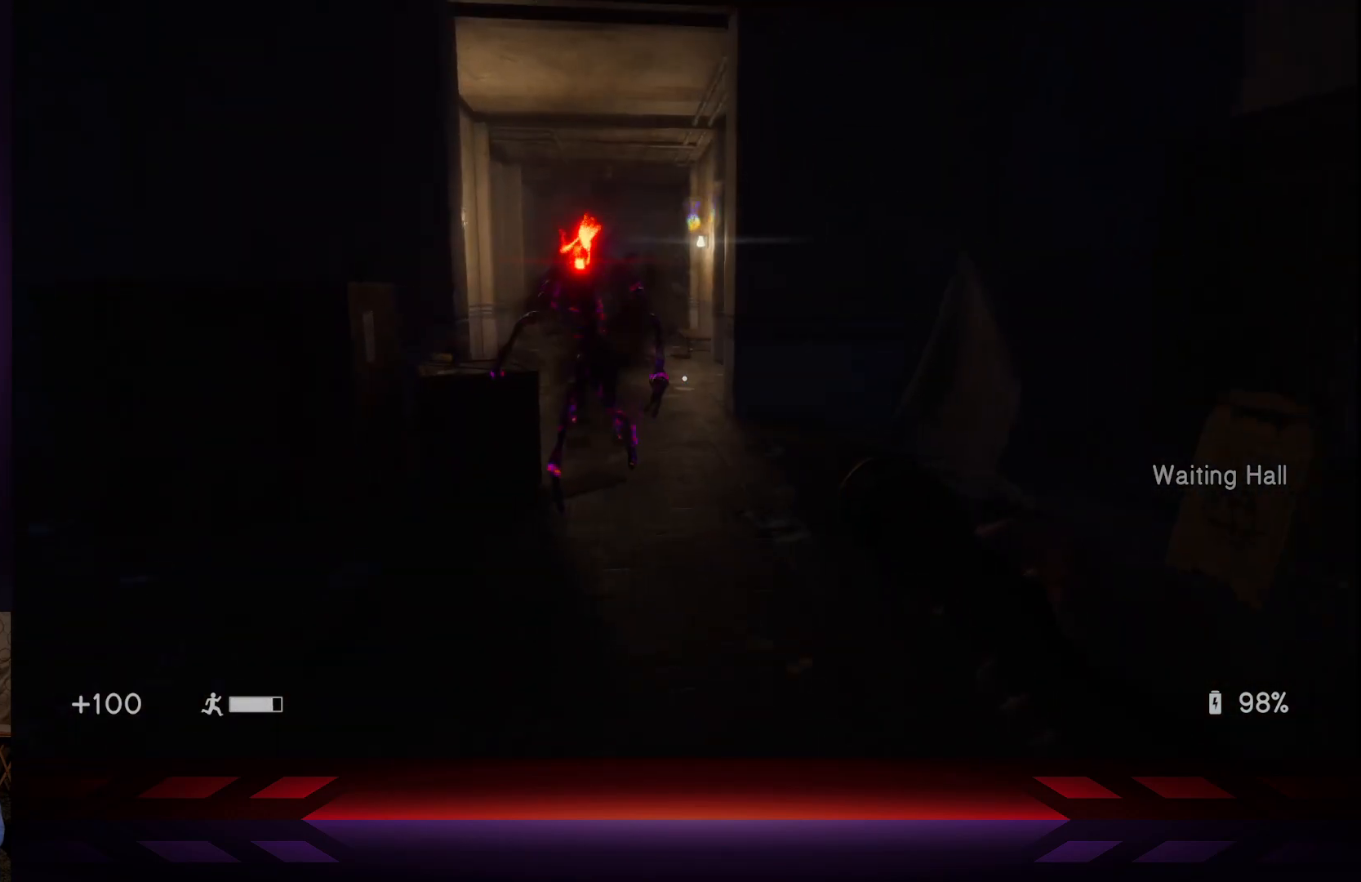
{"buttons": [], "left_stick": "up-right", "right_stick": "left", "events": [[483, "right_stick", "left"], [500, "left_stick", "up-right"]]}
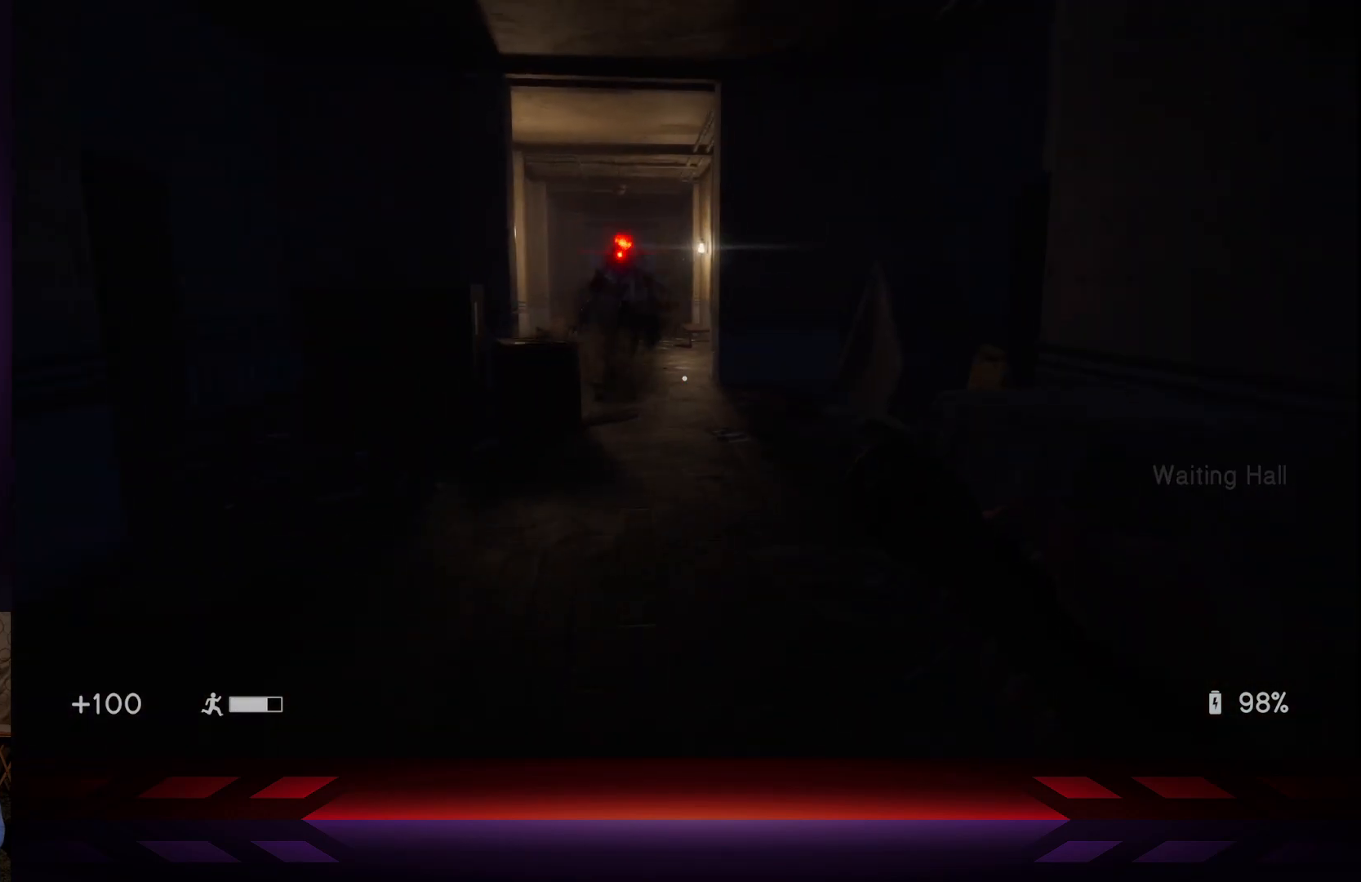
{"buttons": [], "left_stick": "down-left", "right_stick": "center", "events": [[50, "right_stick", "center"], [267, "left_stick", "up-left"], [383, "left_stick", "down-left"]]}
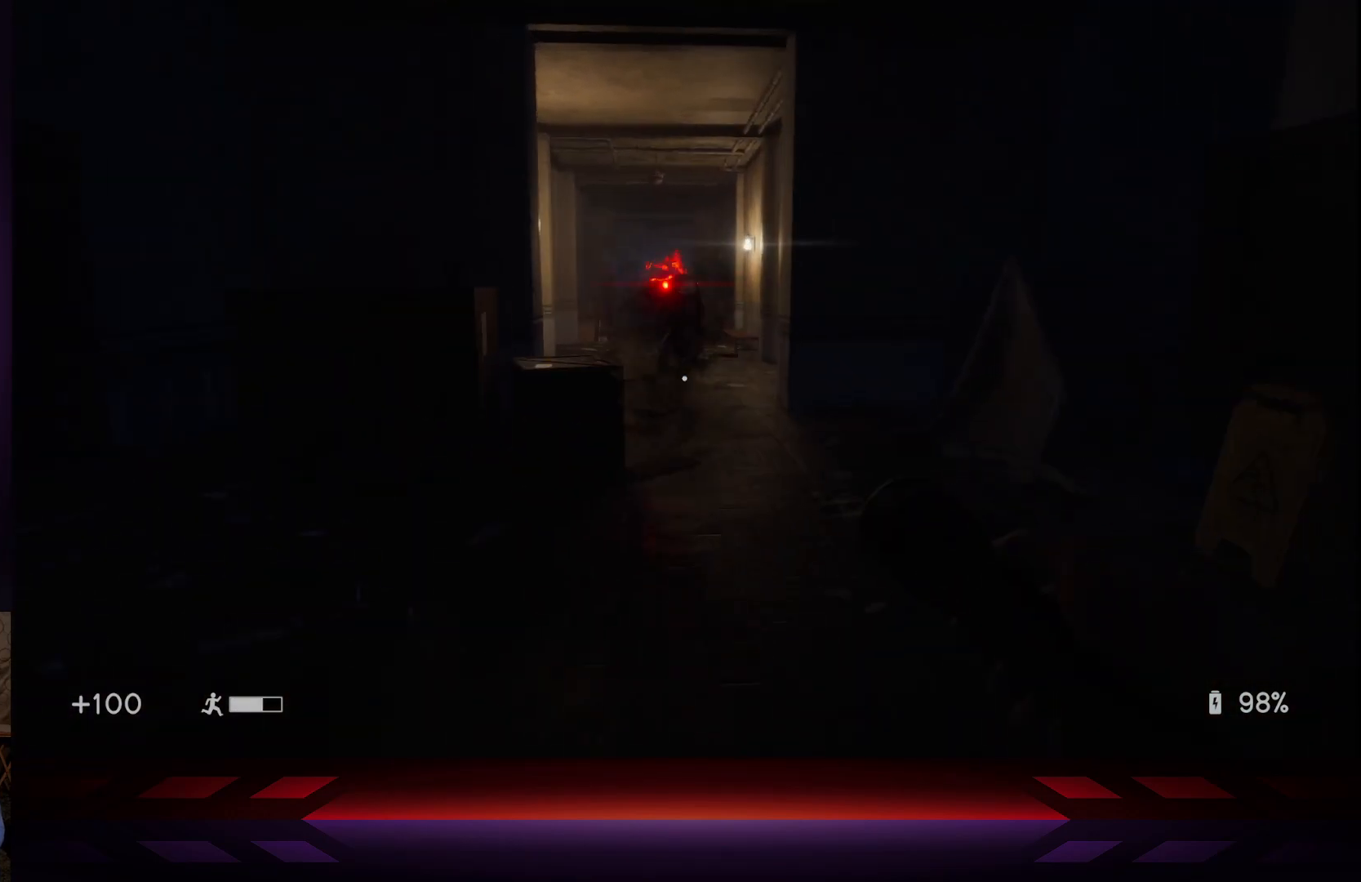
{"buttons": [], "left_stick": "down", "right_stick": "center", "events": [[50, "left_stick", "down"]]}
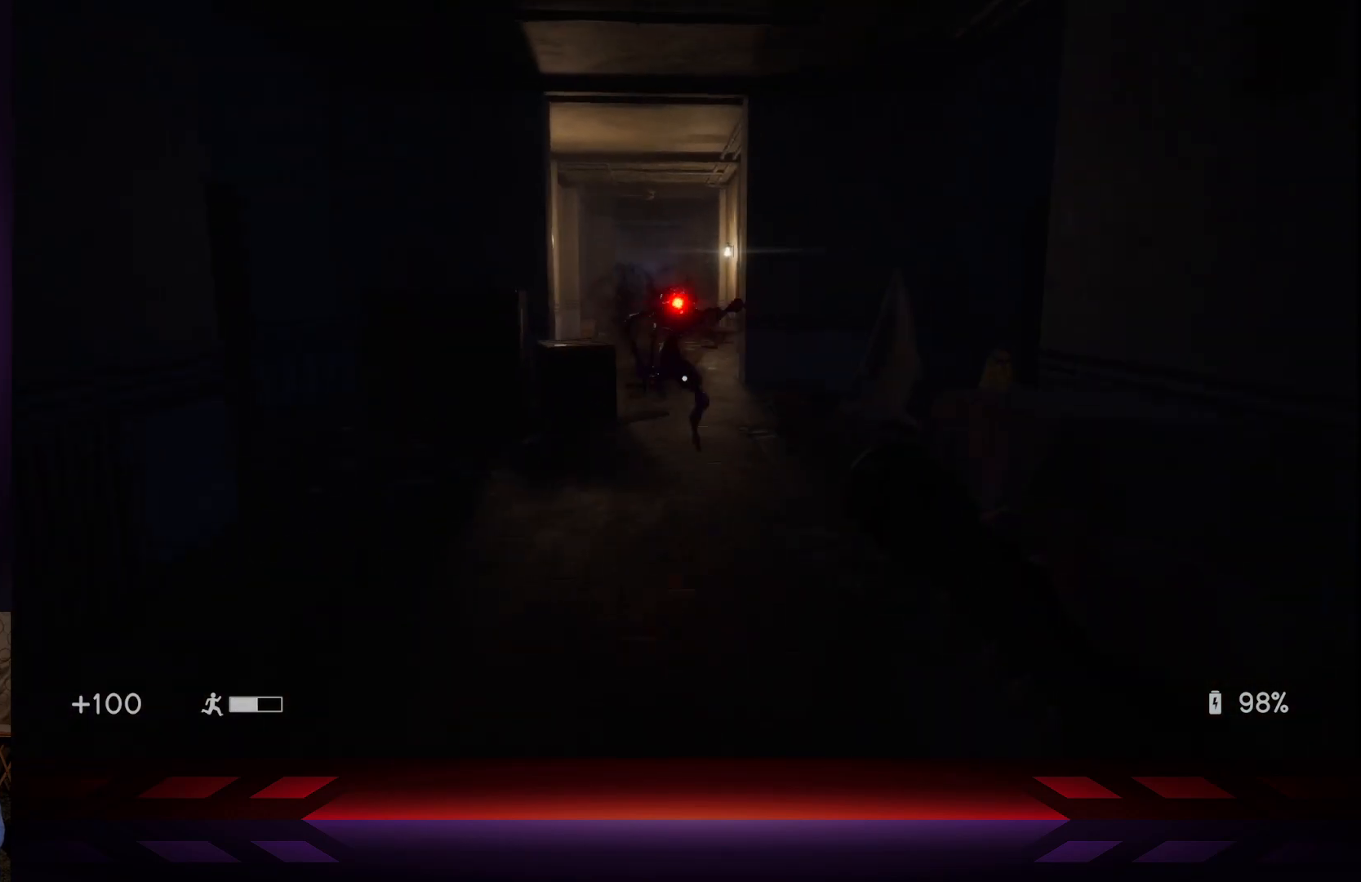
{"buttons": [], "left_stick": "down", "right_stick": "center", "events": []}
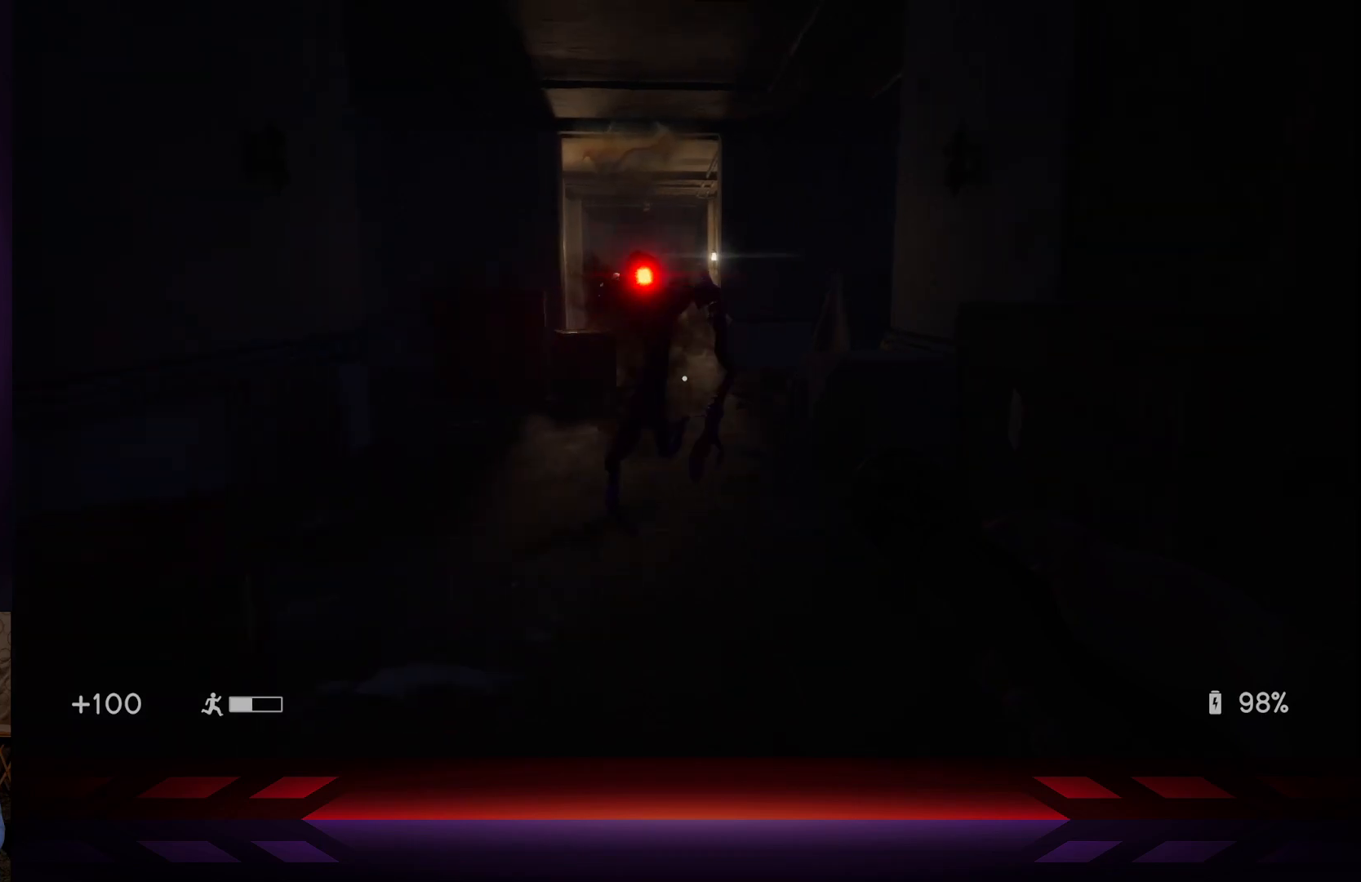
{"buttons": [], "left_stick": "down", "right_stick": "center", "events": []}
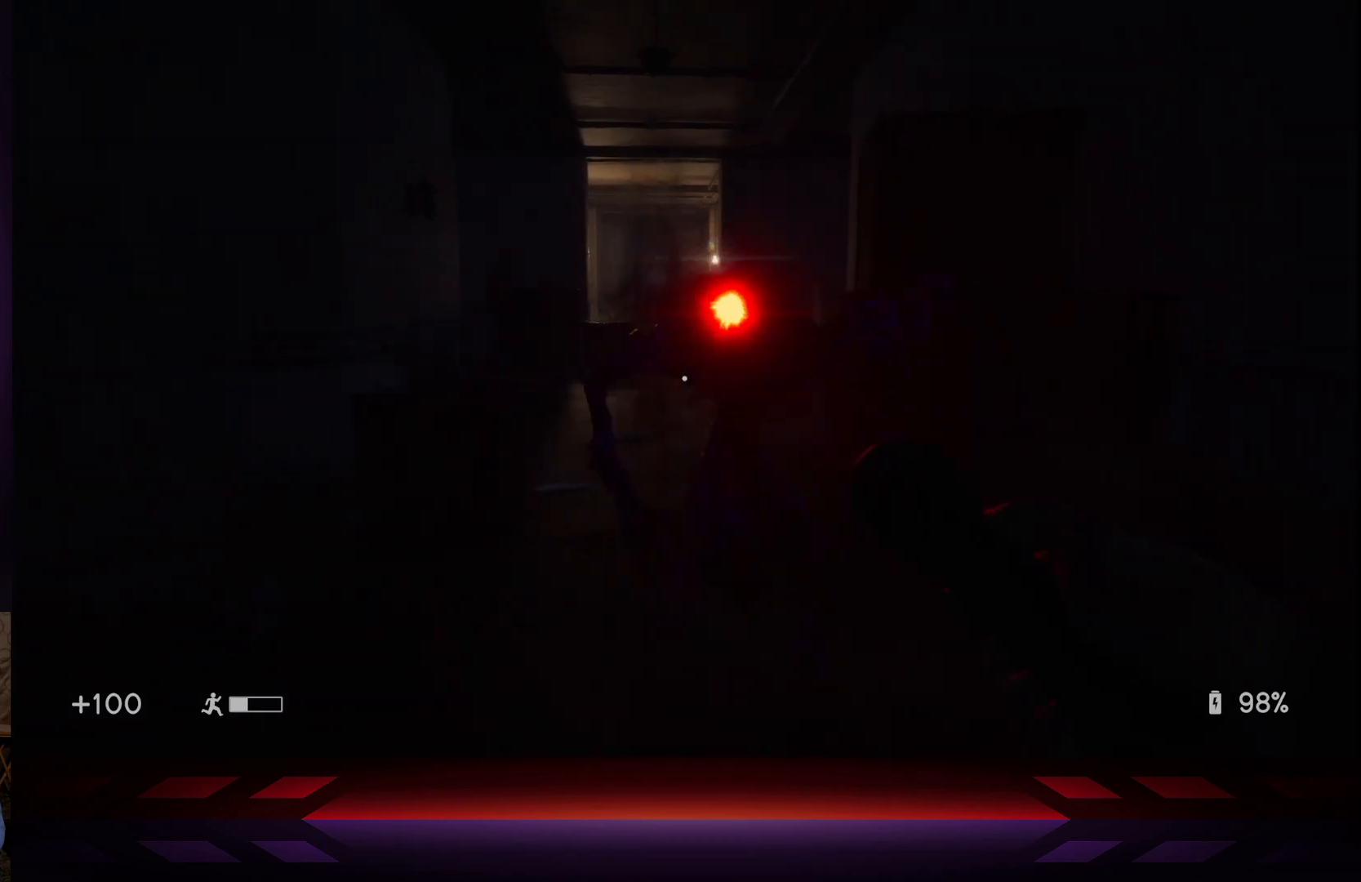
{"buttons": ["A"], "left_stick": "down", "right_stick": "center", "events": [[200, "A", "down"]]}
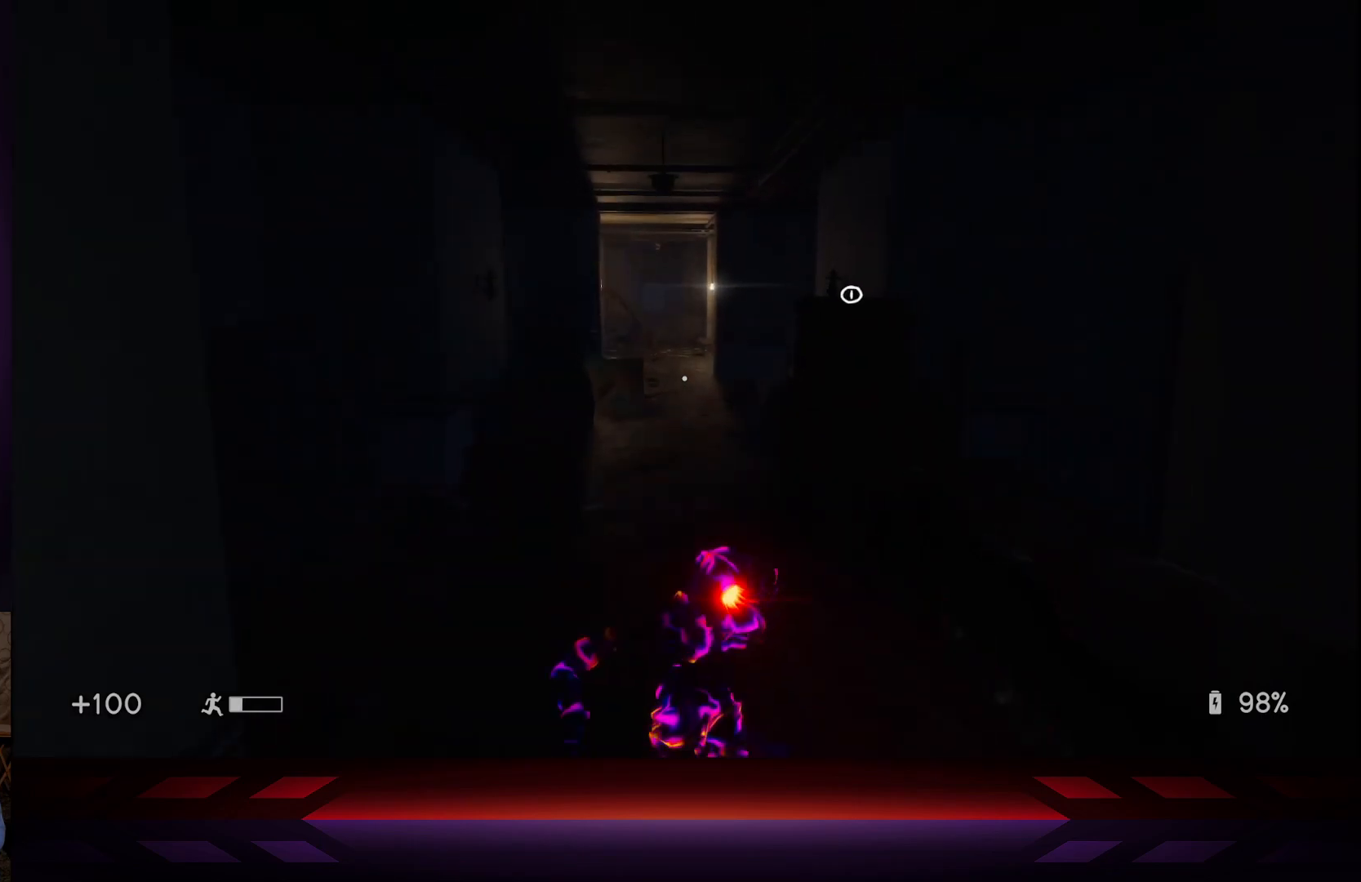
{"buttons": [], "left_stick": "down", "right_stick": "center", "events": [[33, "A", "up"]]}
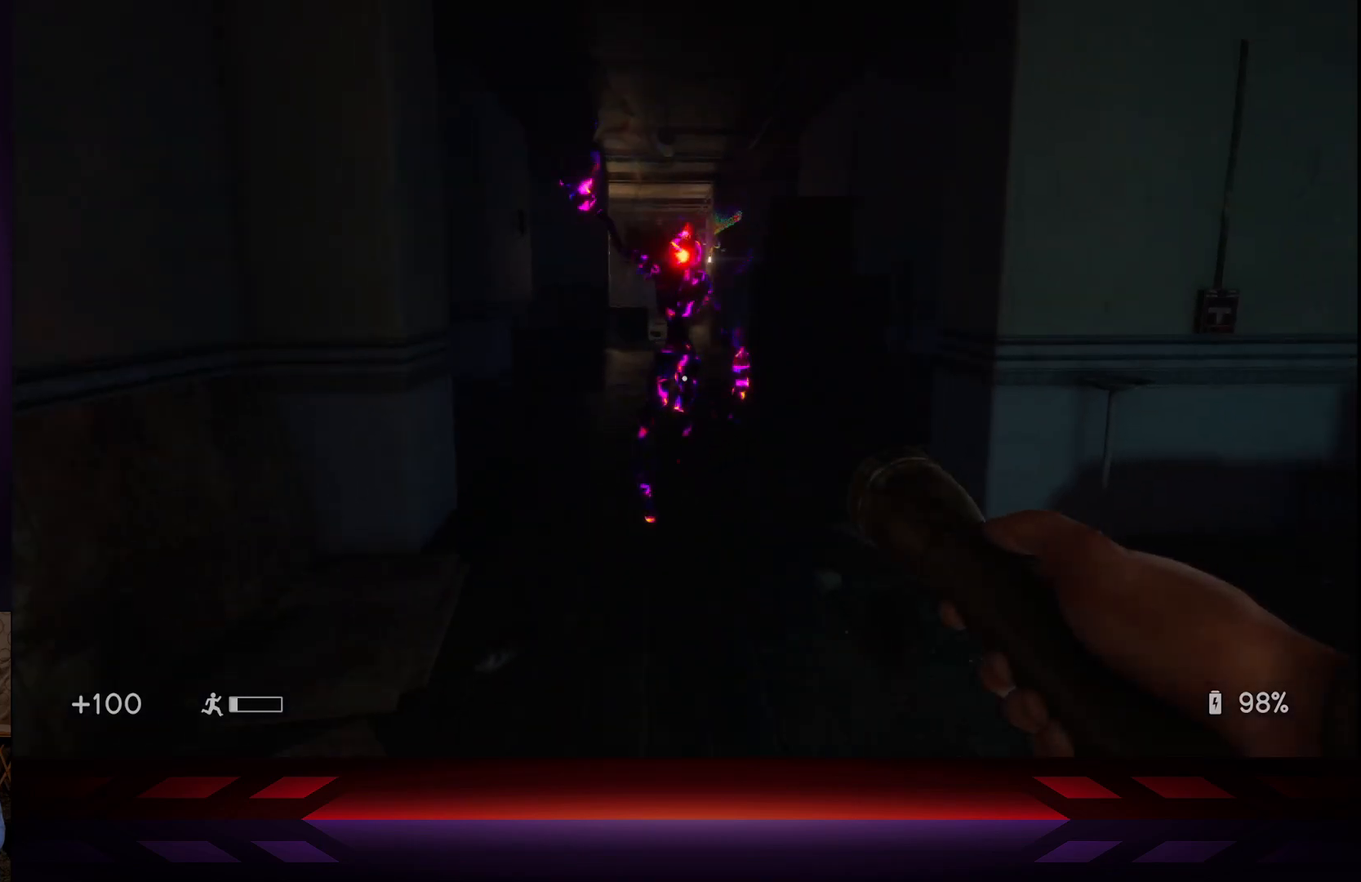
{"buttons": [], "left_stick": "down", "right_stick": "center", "events": []}
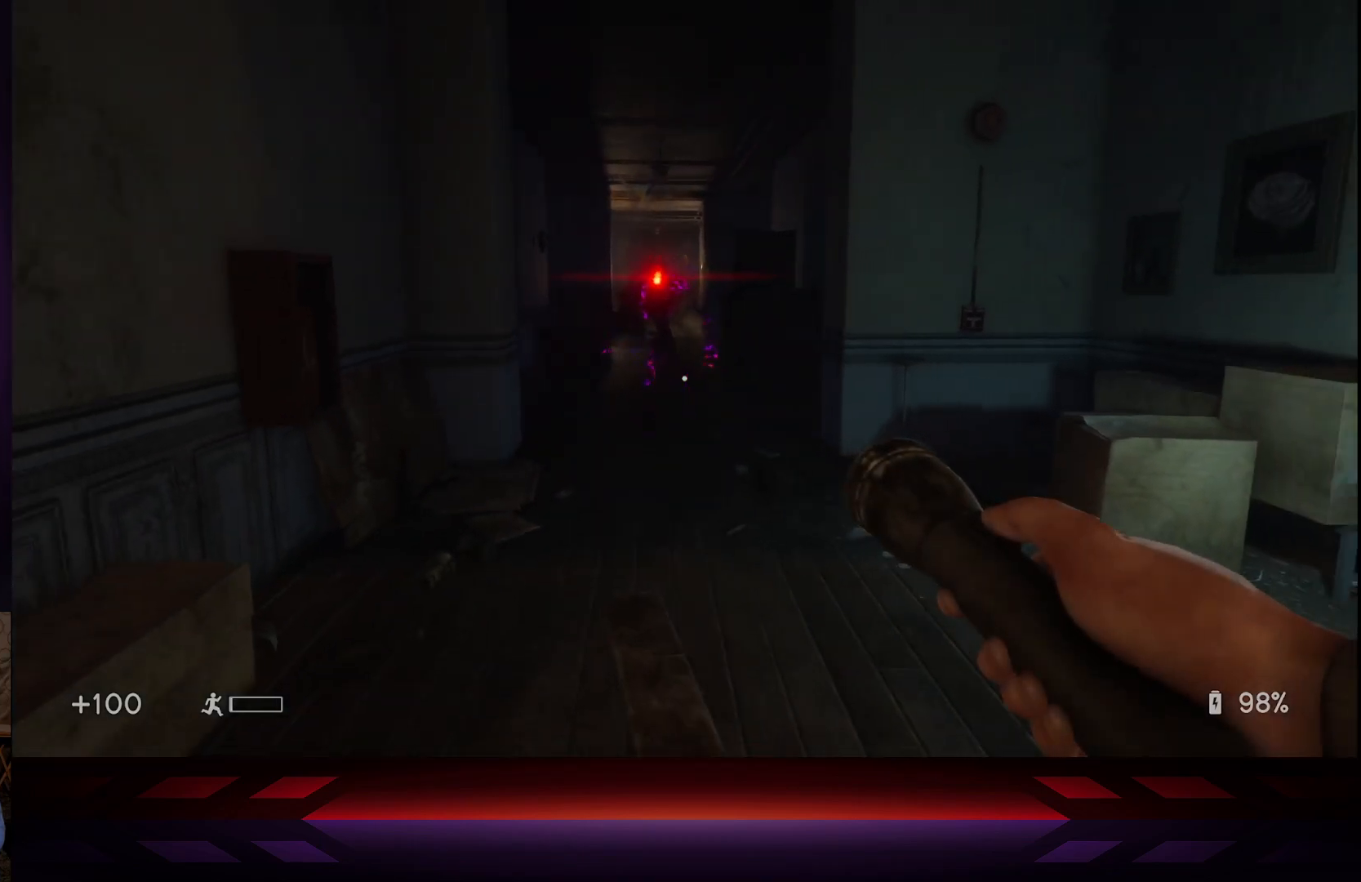
{"buttons": [], "left_stick": "left", "right_stick": "center", "events": [[17, "left_stick", "down-right"], [250, "left_stick", "down"], [500, "left_stick", "left"]]}
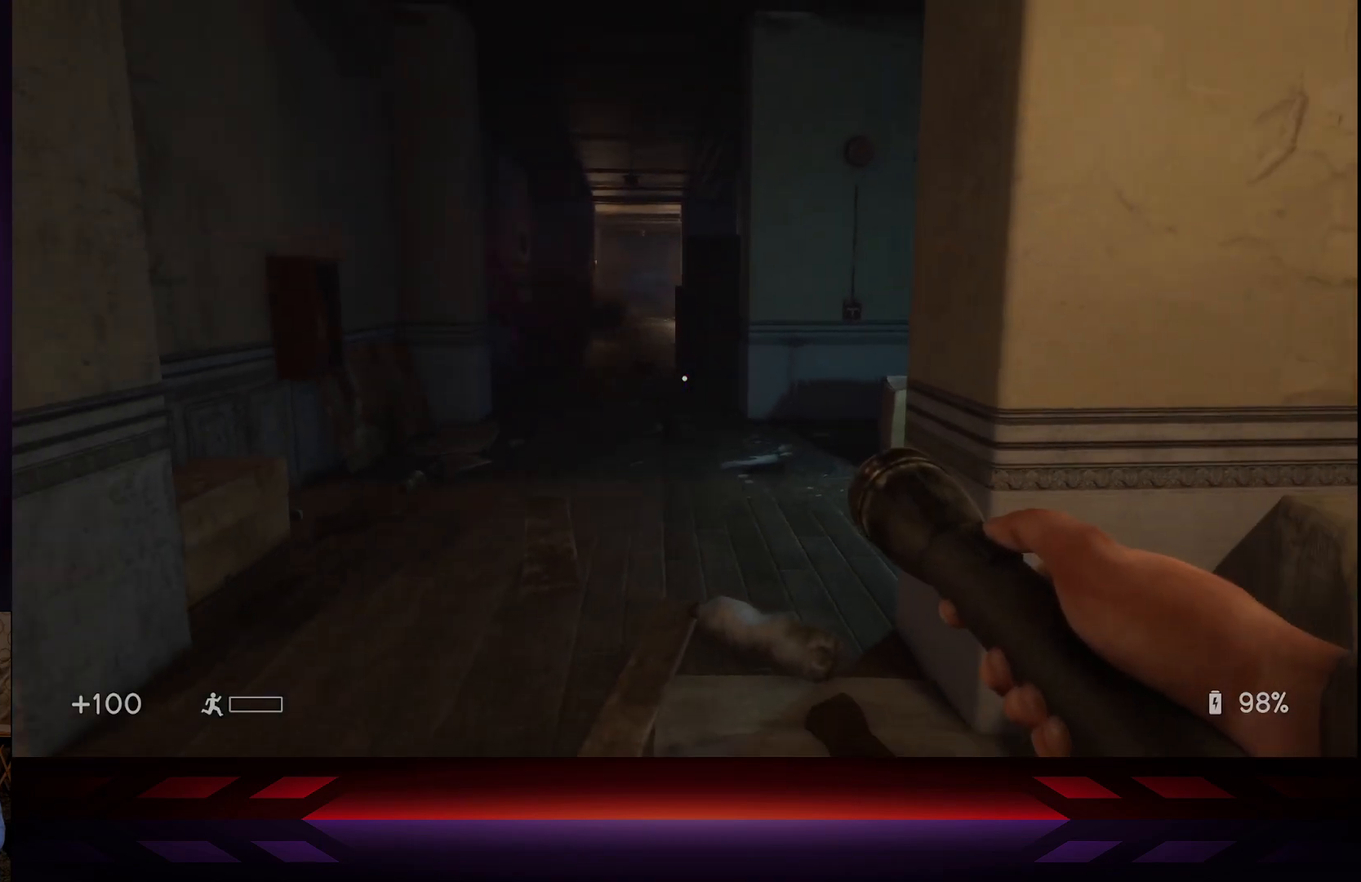
{"buttons": [], "left_stick": "down", "right_stick": "center", "events": [[33, "left_stick", "up-left"], [150, "left_stick", "up"], [300, "left_stick", "down"]]}
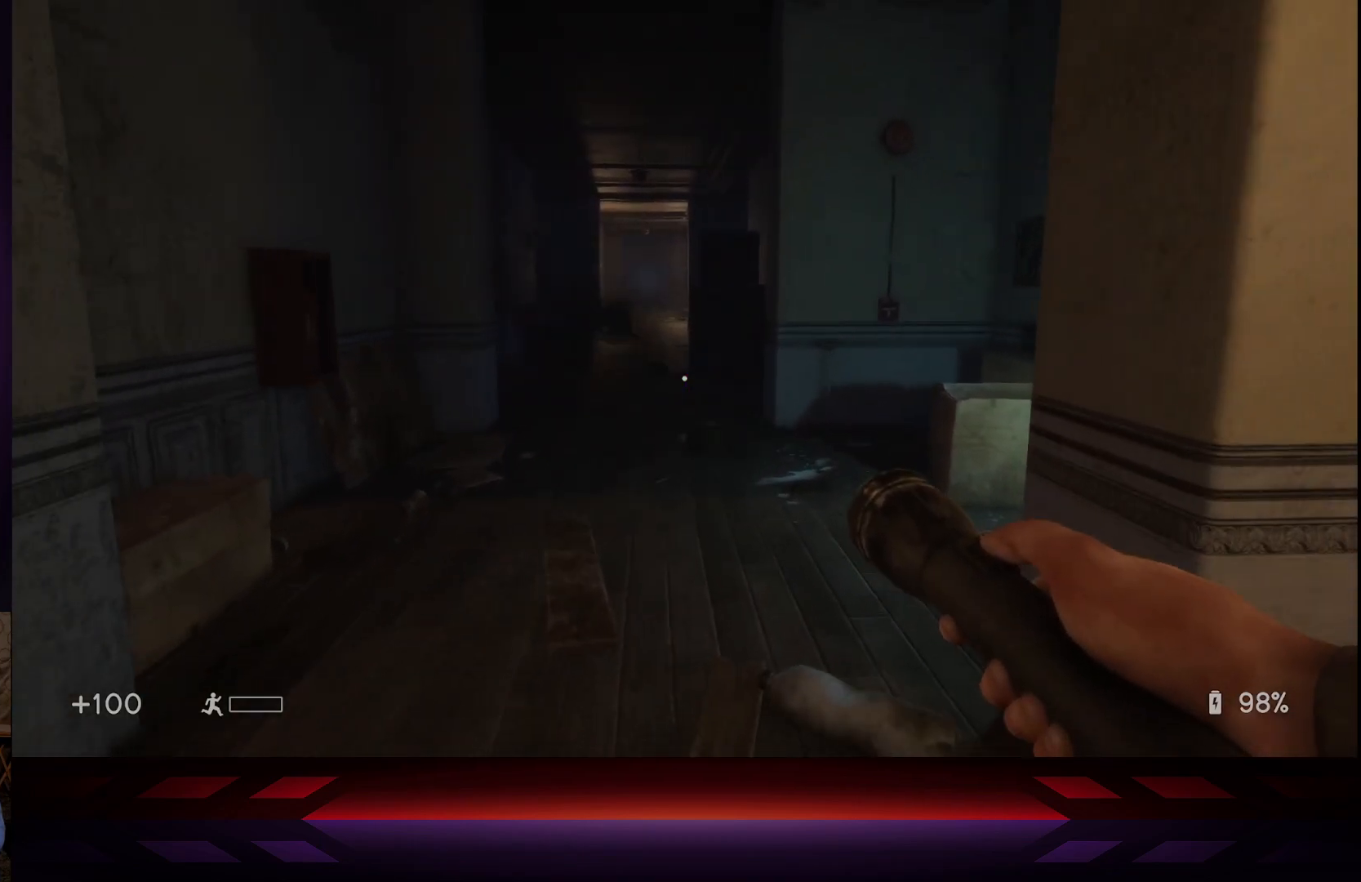
{"buttons": [], "left_stick": "up-right", "right_stick": "center", "events": [[50, "left_stick", "down-left"], [300, "left_stick", "up-left"], [483, "left_stick", "up-right"]]}